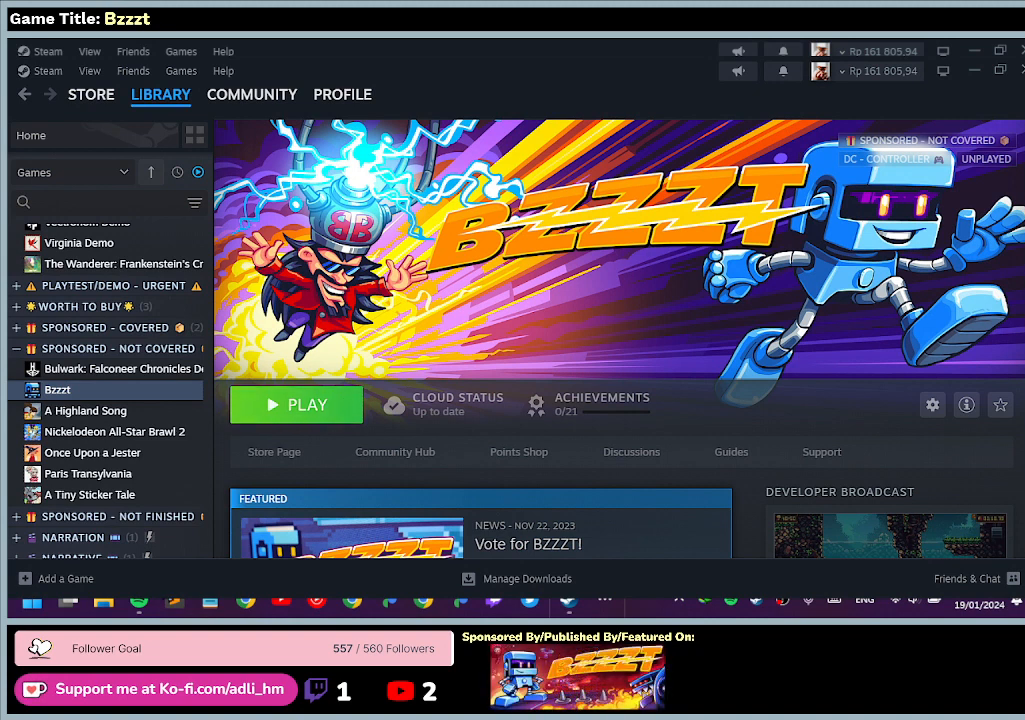
Gameplay with keyboard and mouse; each line is a JSON object with the keys and mouse buttons held at the frame after it. "events" lists presses ("down") and releases ("up") of "0", "1", "2", "3", "4", "5", "6", "7", "8", "9", "a", "alt", "b", "c", "caps_lock", "ctrl", "d", "down", "e", "escape", "f", "f1", "f2", "f3", "f4", "f5", "f6", "f7", "f8", "g", "h", "i", "j", "k", "l", "left", "m", "n", "o", "p", "q", "r", "return", "right", "s", "shift", "space", "t", "tab", "u", "up", "v", "w", "x", "y", "z", "mouse_left", "mouse_wheel" and "mouse_right" between this image and that frame as [ms after this image, input, new state], when the widget could be followed in between. "mouse_left", "mouse_wheel", "mouse_right" = the "left", "wheel", "right" buttons of the "mouse" list. No other keys are recorded. "wheel" means that the mouse wheel is clicked or scrolled. Mouse movement is not recorded.
{"keys": [], "mouse": ["left"], "events": [[267, "mouse_left", "down"]]}
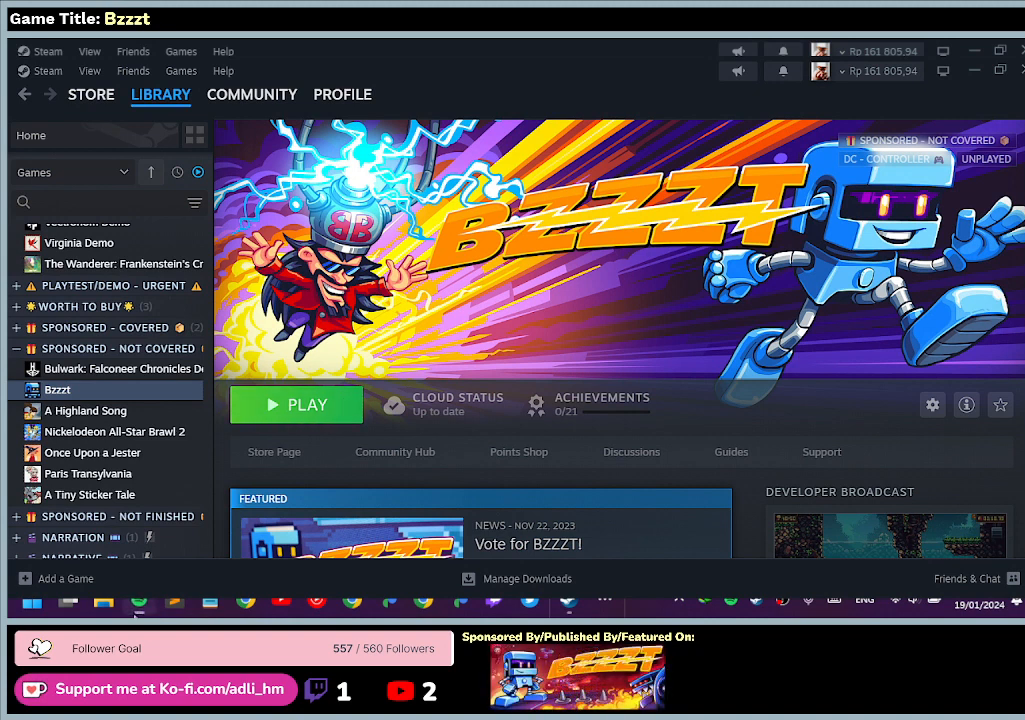
{"keys": [], "mouse": ["left"], "events": [[133, "mouse_left", "up"], [500, "mouse_left", "down"]]}
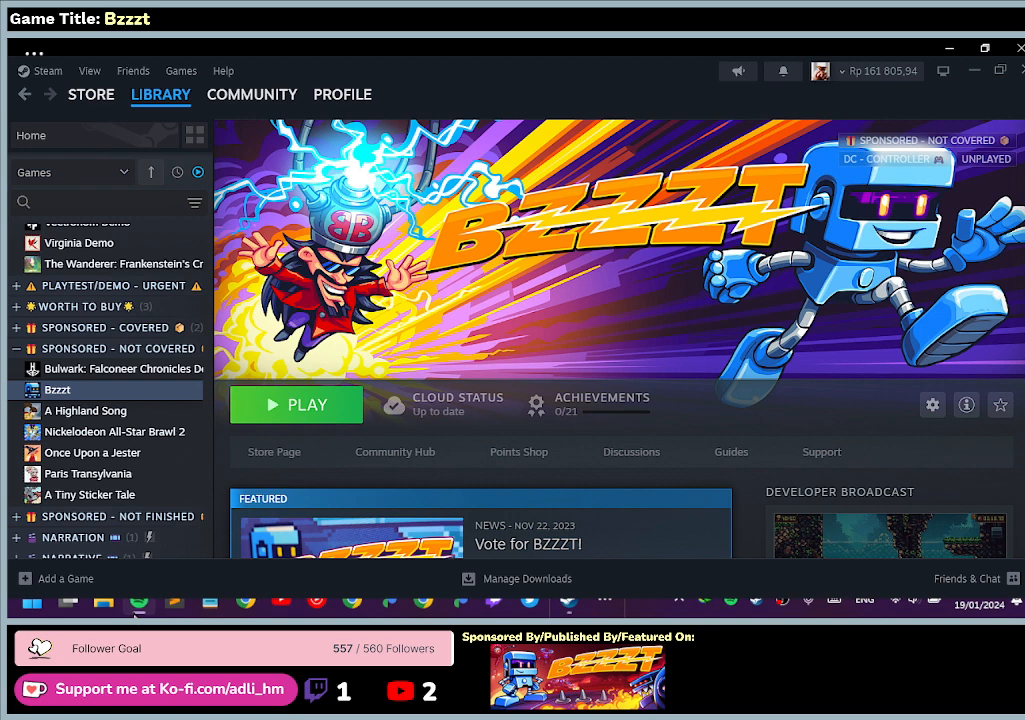
{"keys": [], "mouse": [], "events": [[400, "mouse_left", "up"]]}
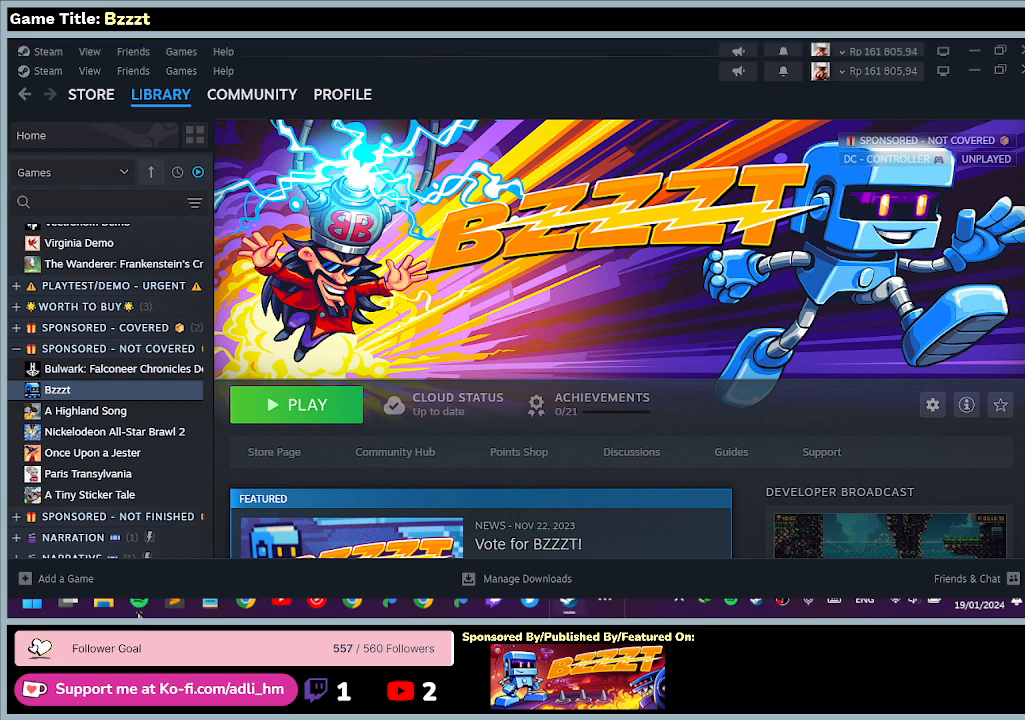
{"keys": [], "mouse": [], "events": []}
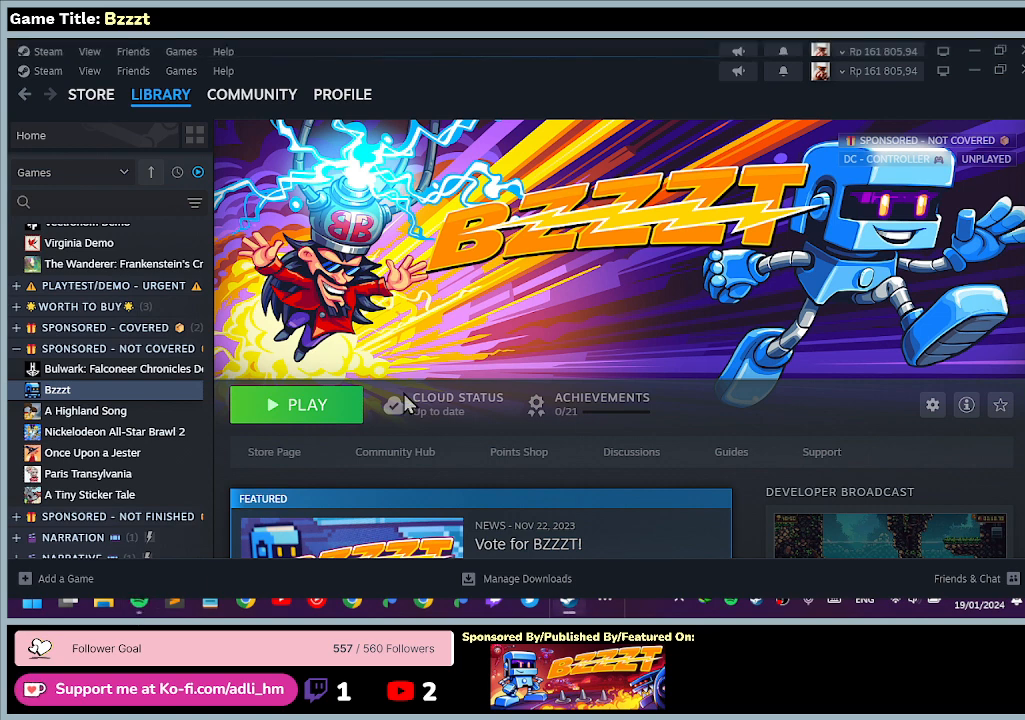
{"keys": [], "mouse": [], "events": []}
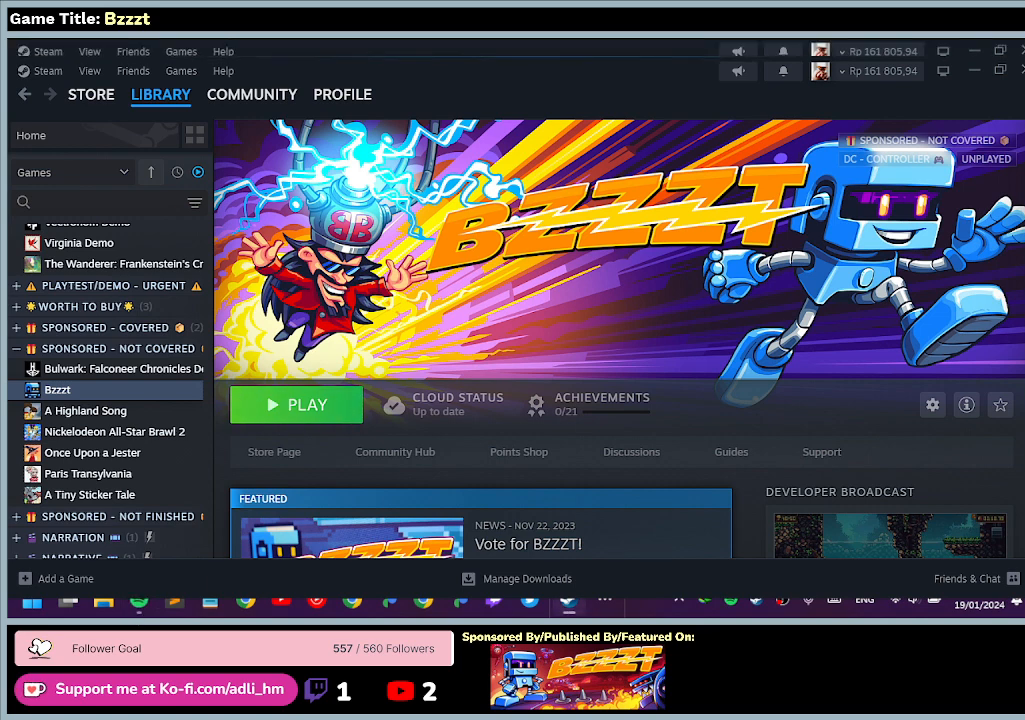
{"keys": [], "mouse": [], "events": []}
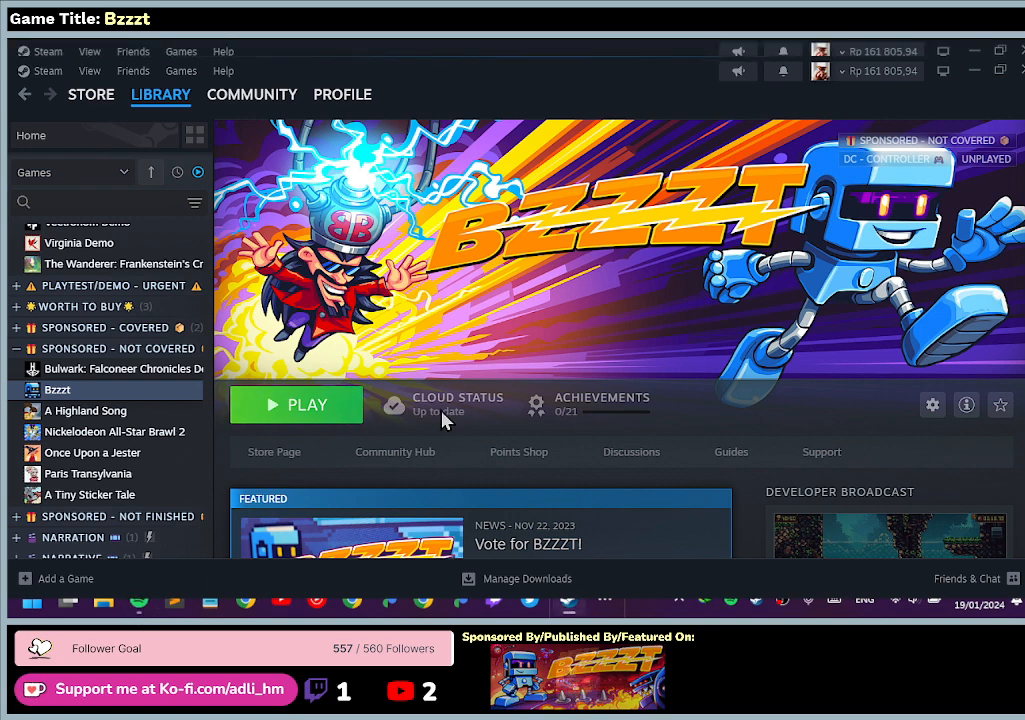
{"keys": [], "mouse": [], "events": []}
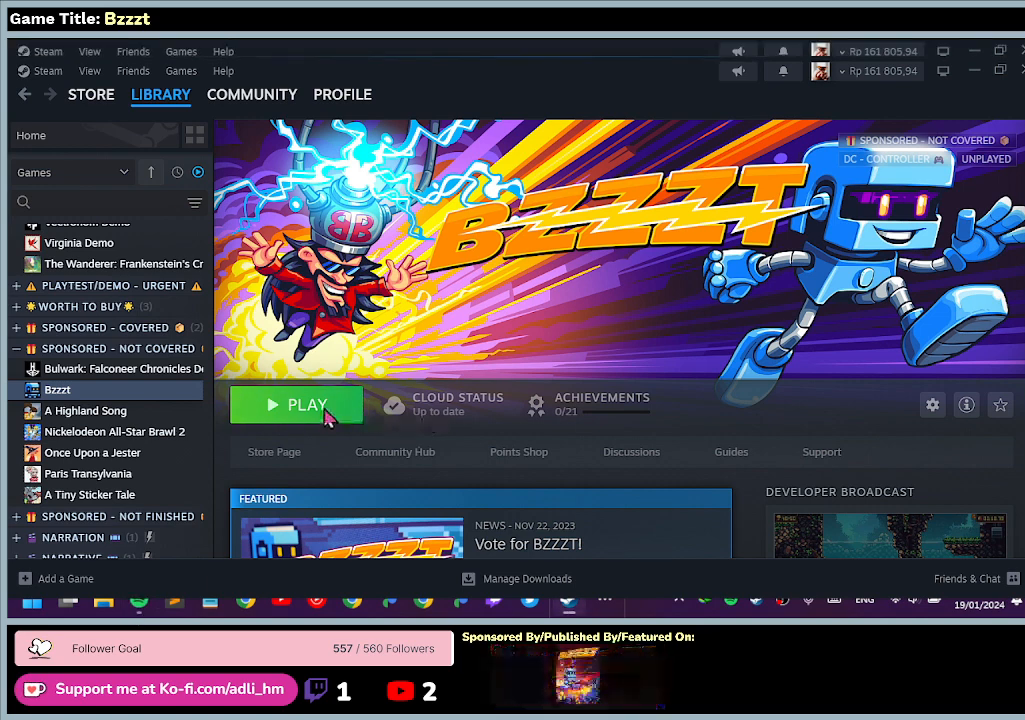
{"keys": [], "mouse": [], "events": [[67, "mouse_left", "down"], [333, "mouse_left", "up"]]}
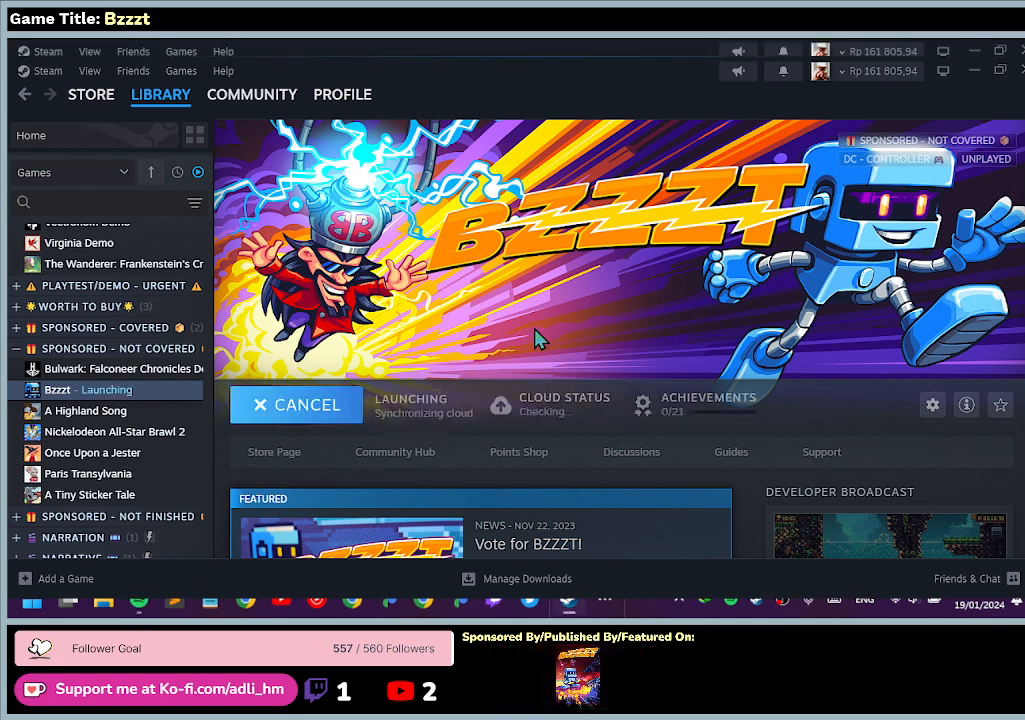
{"keys": [], "mouse": [], "events": []}
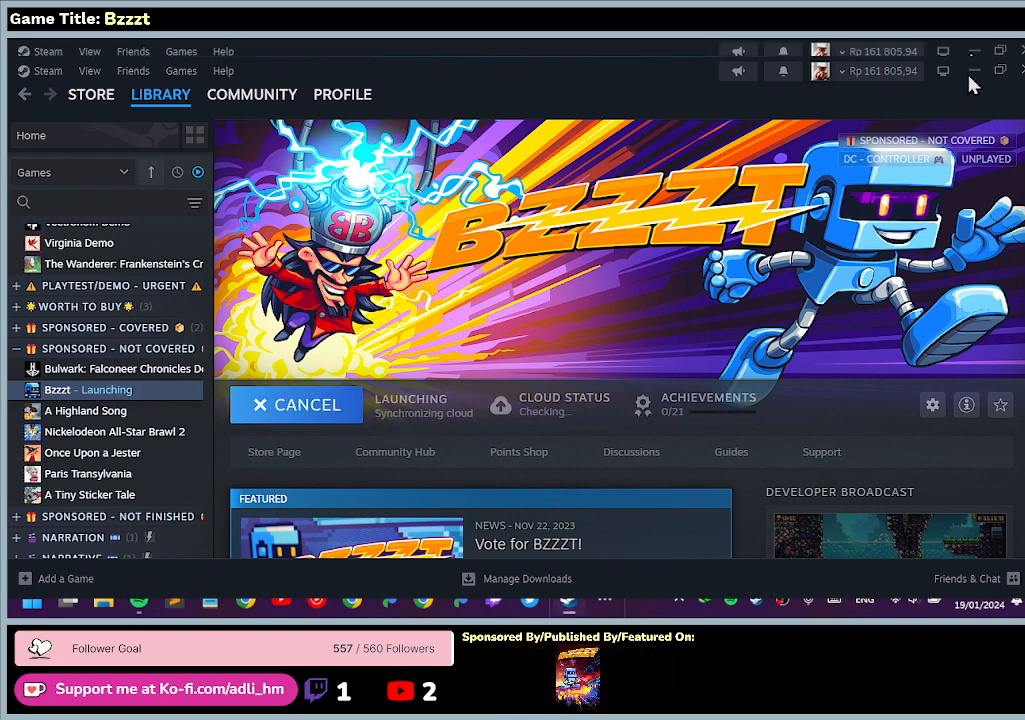
{"keys": [], "mouse": [], "events": []}
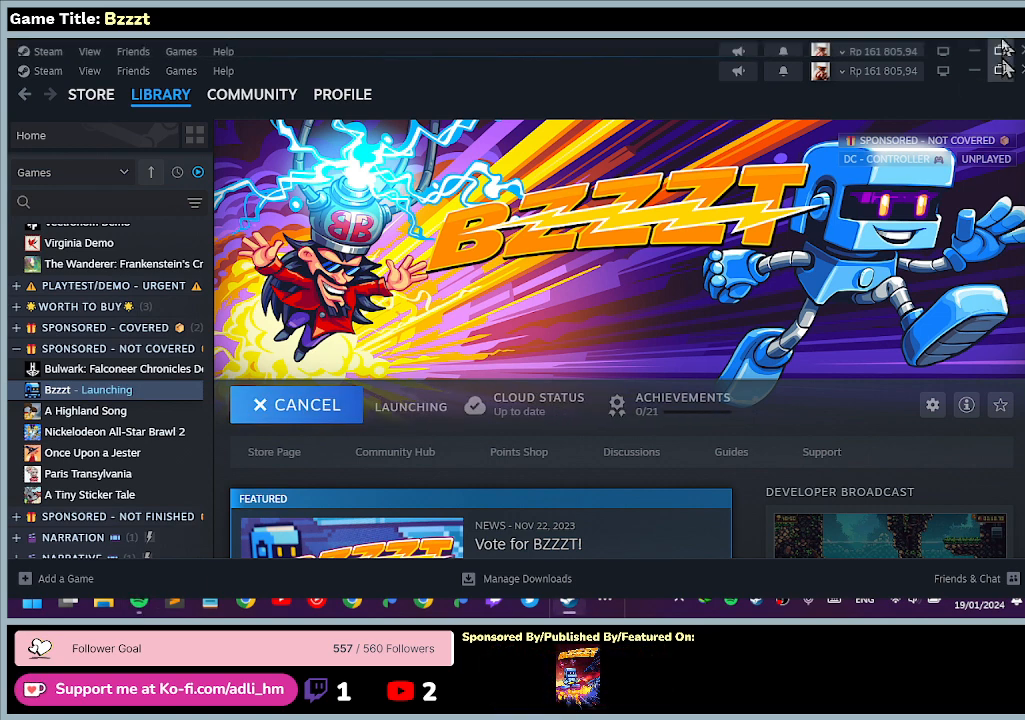
{"keys": [], "mouse": ["left"], "events": [[367, "mouse_left", "down"]]}
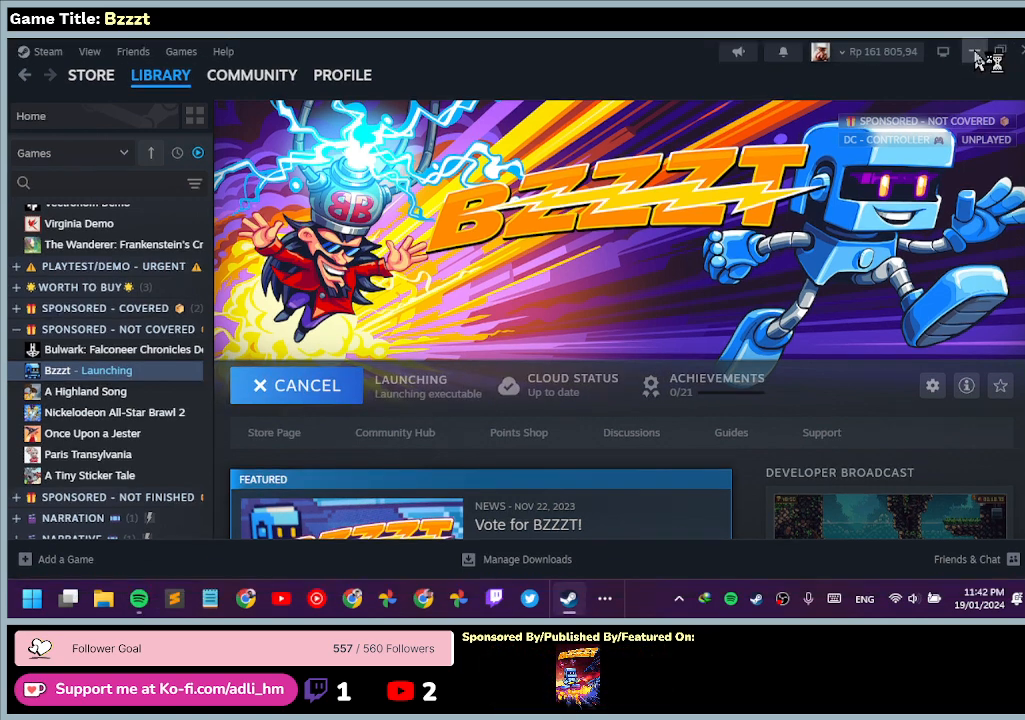
{"keys": [], "mouse": [], "events": [[133, "mouse_left", "up"]]}